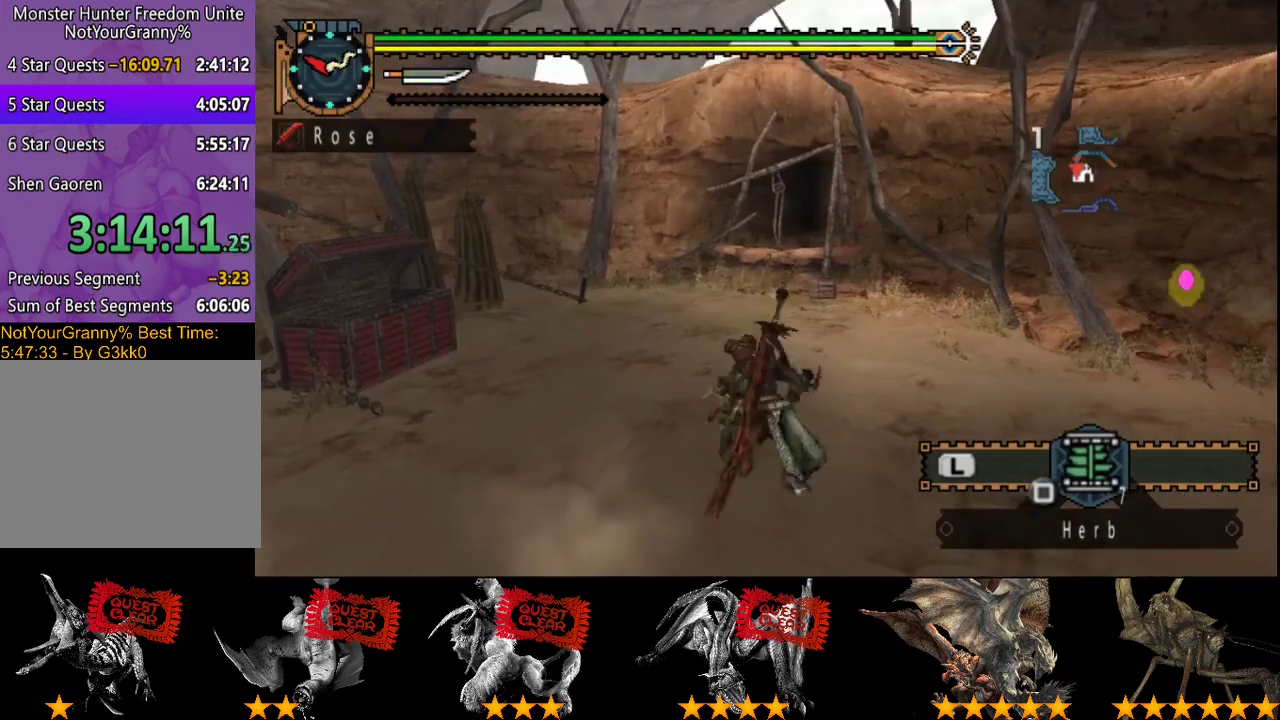
Gameplay with a controller (PlayStation layout); each line is a JSON object with the inputs held at the frame after it. "events" lists button and stick changes between this image and that frame as [ms after this image, input, new state], when the widget could be followed in between. Not read: L3 R3.
{"buttons": ["R2"], "left_stick": "left", "right_stick": "left", "events": [[150, "left_stick", "left"], [183, "right_stick", "left"], [483, "R2", "down"]]}
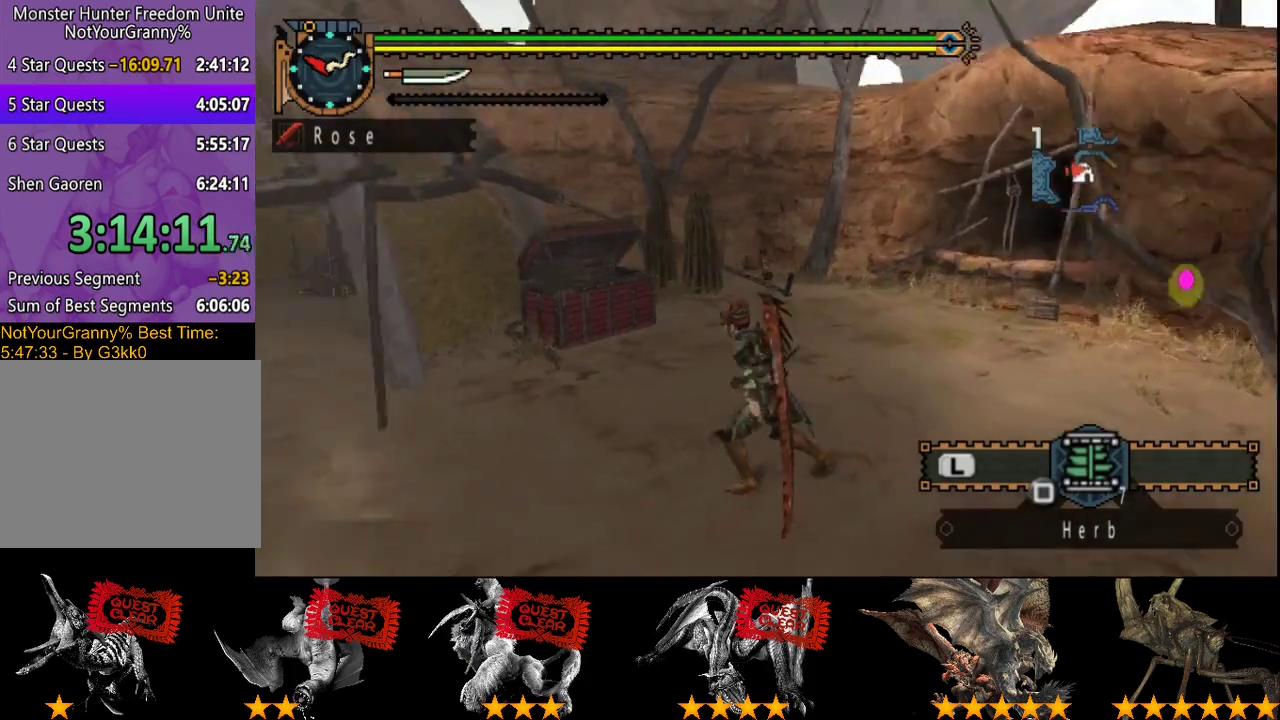
{"buttons": ["R2"], "left_stick": "up-left", "right_stick": "center", "events": [[117, "left_stick", "up-left"], [483, "right_stick", "center"]]}
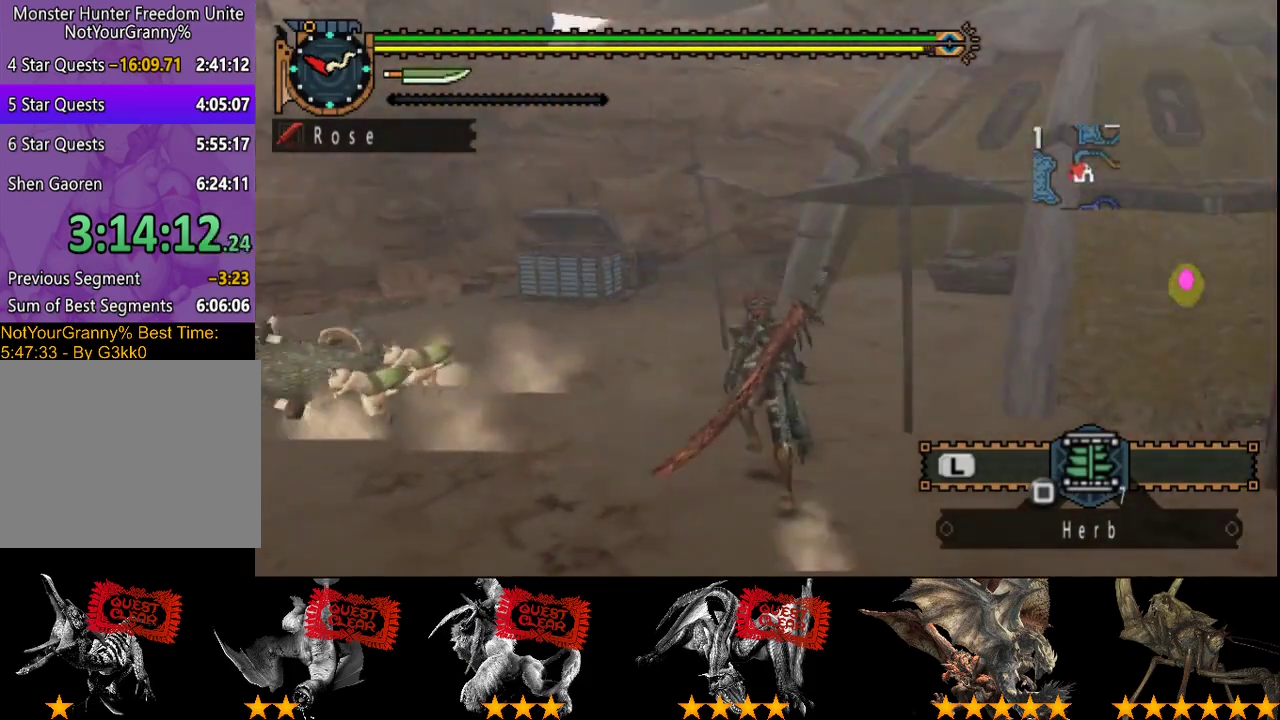
{"buttons": ["R2"], "left_stick": "up", "right_stick": "center", "events": [[233, "left_stick", "up"]]}
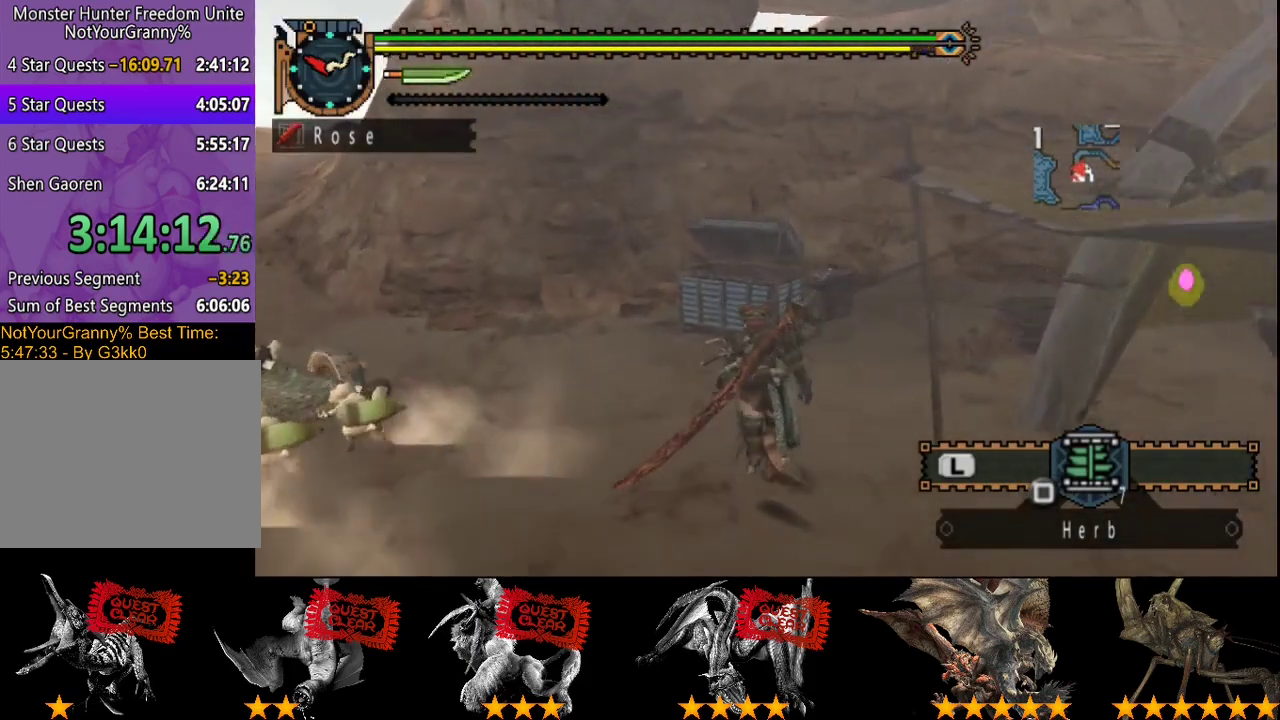
{"buttons": ["CIRCLE", "R2"], "left_stick": "up", "right_stick": "center", "events": [[467, "CIRCLE", "down"]]}
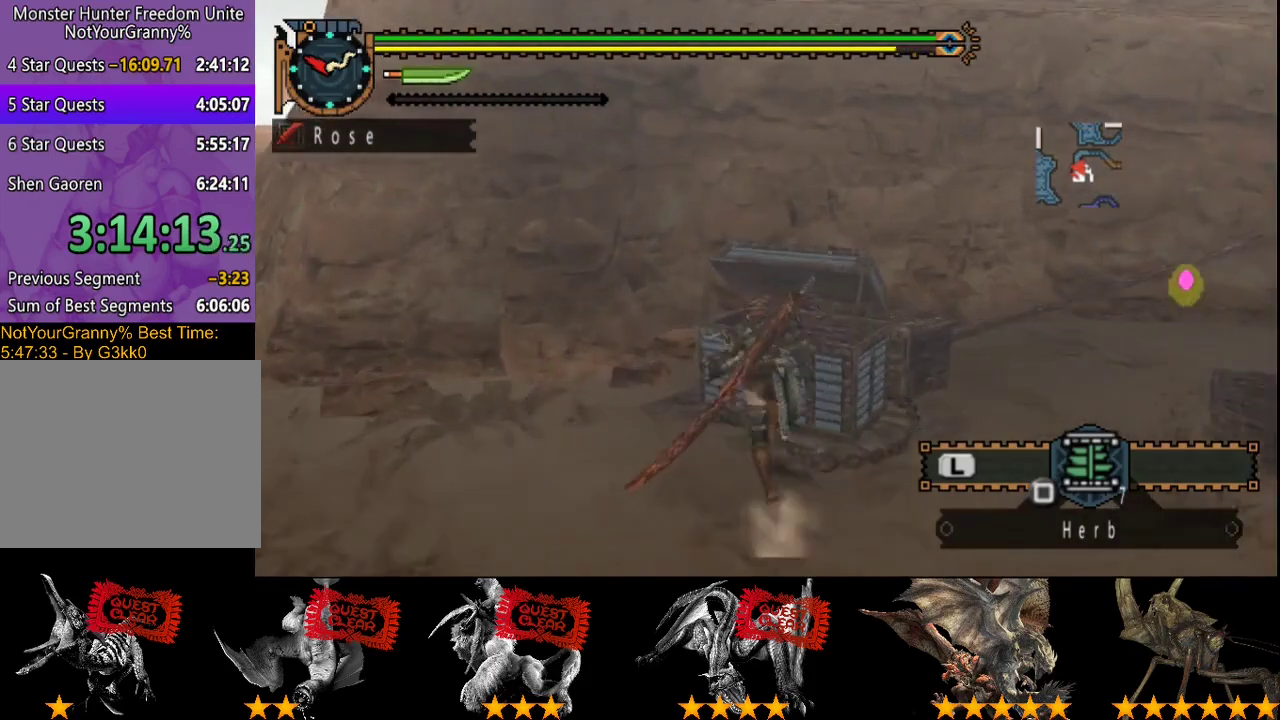
{"buttons": ["DPAD_DOWN", "DPAD_RIGHT"], "left_stick": "center", "right_stick": "center", "events": [[67, "CIRCLE", "up"], [100, "left_stick", "center"], [133, "R2", "up"], [333, "DPAD_RIGHT", "down"], [433, "DPAD_DOWN", "down"], [433, "DPAD_RIGHT", "up"], [500, "DPAD_RIGHT", "down"]]}
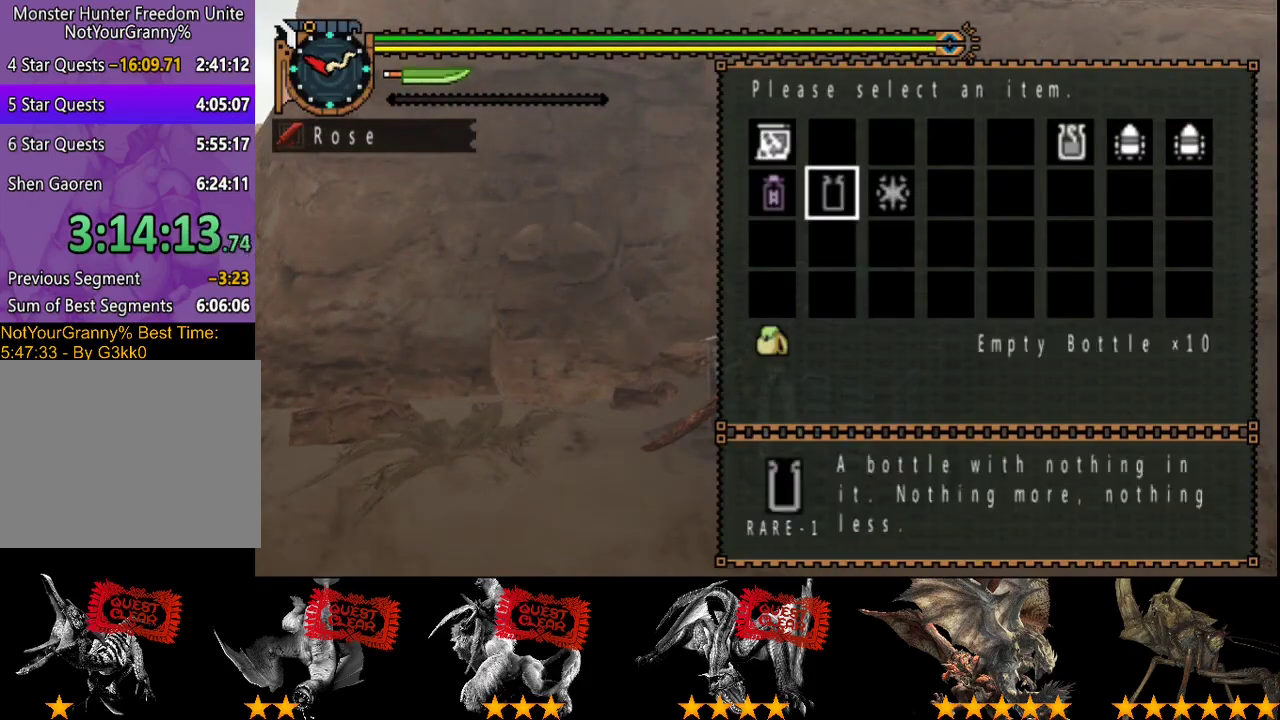
{"buttons": ["DPAD_LEFT"], "left_stick": "center", "right_stick": "center", "events": [[17, "DPAD_DOWN", "up"], [83, "DPAD_RIGHT", "up"], [150, "DPAD_RIGHT", "down"], [217, "DPAD_RIGHT", "up"], [383, "DPAD_LEFT", "down"]]}
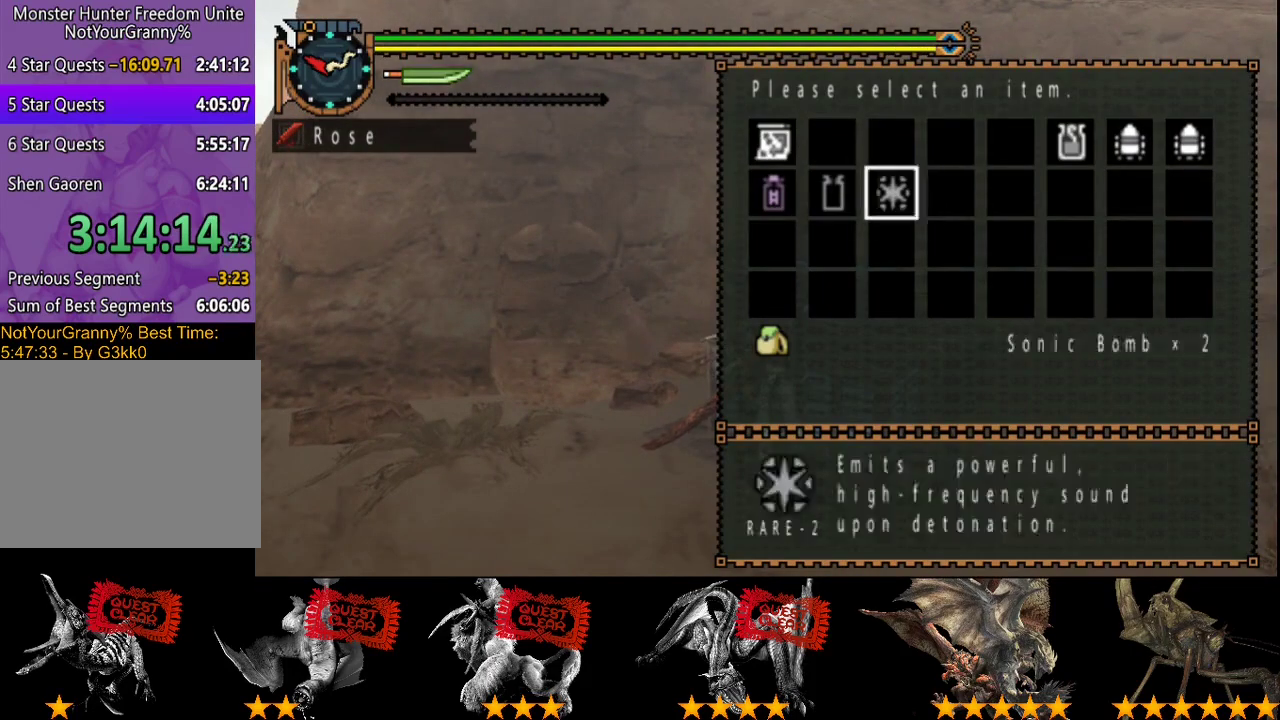
{"buttons": ["DPAD_RIGHT"], "left_stick": "center", "right_stick": "center", "events": [[17, "DPAD_LEFT", "up"], [383, "DPAD_RIGHT", "down"]]}
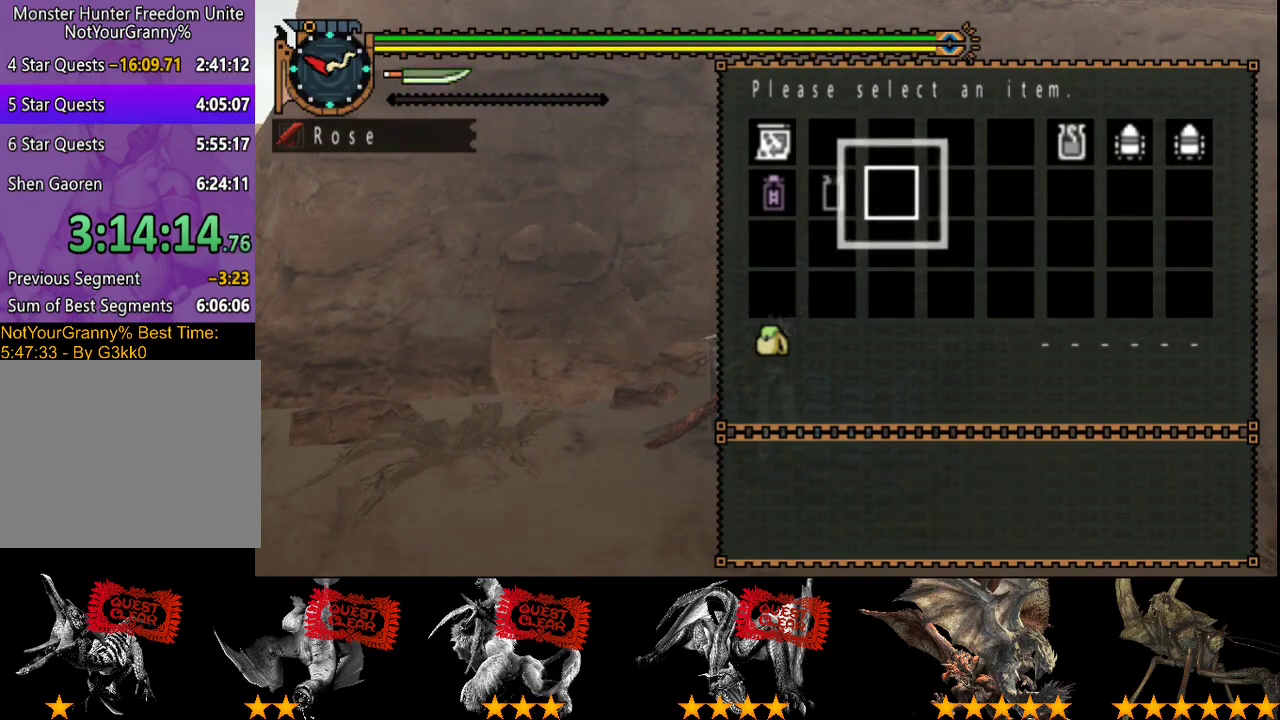
{"buttons": ["DPAD_RIGHT"], "left_stick": "center", "right_stick": "center", "events": []}
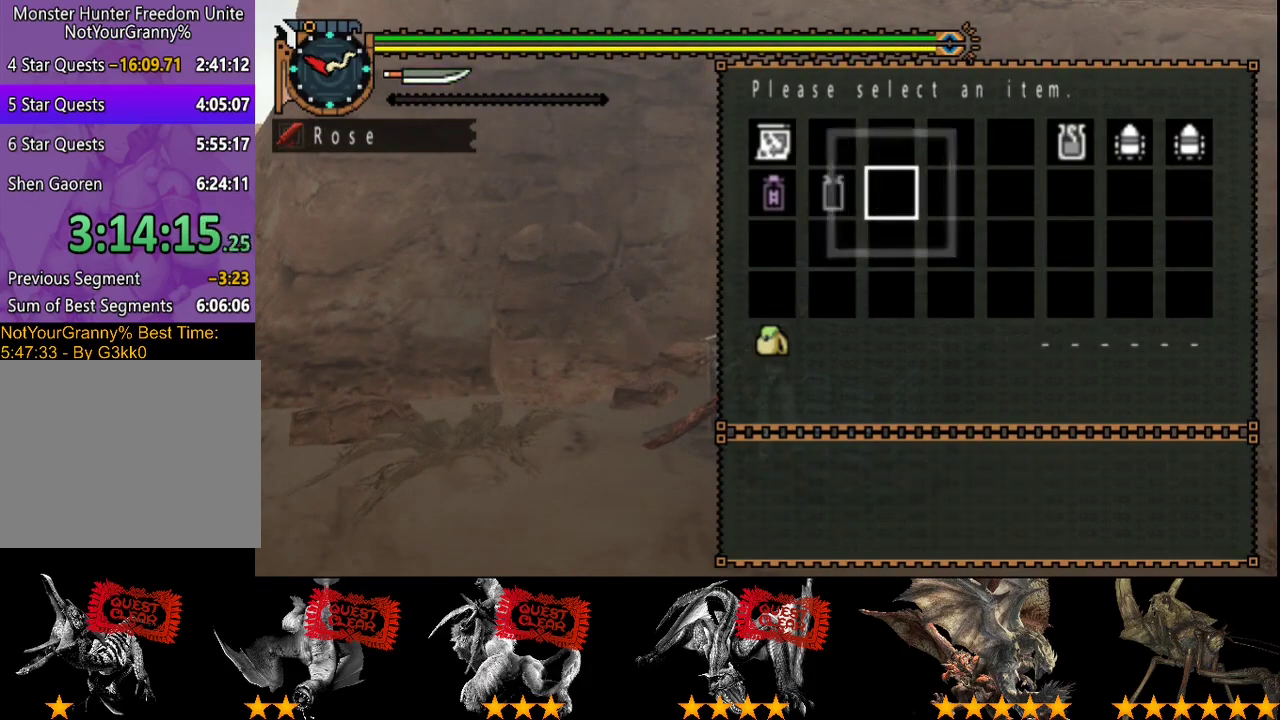
{"buttons": [], "left_stick": "center", "right_stick": "center", "events": [[267, "DPAD_RIGHT", "up"], [267, "DPAD_UP", "down"], [367, "DPAD_UP", "up"]]}
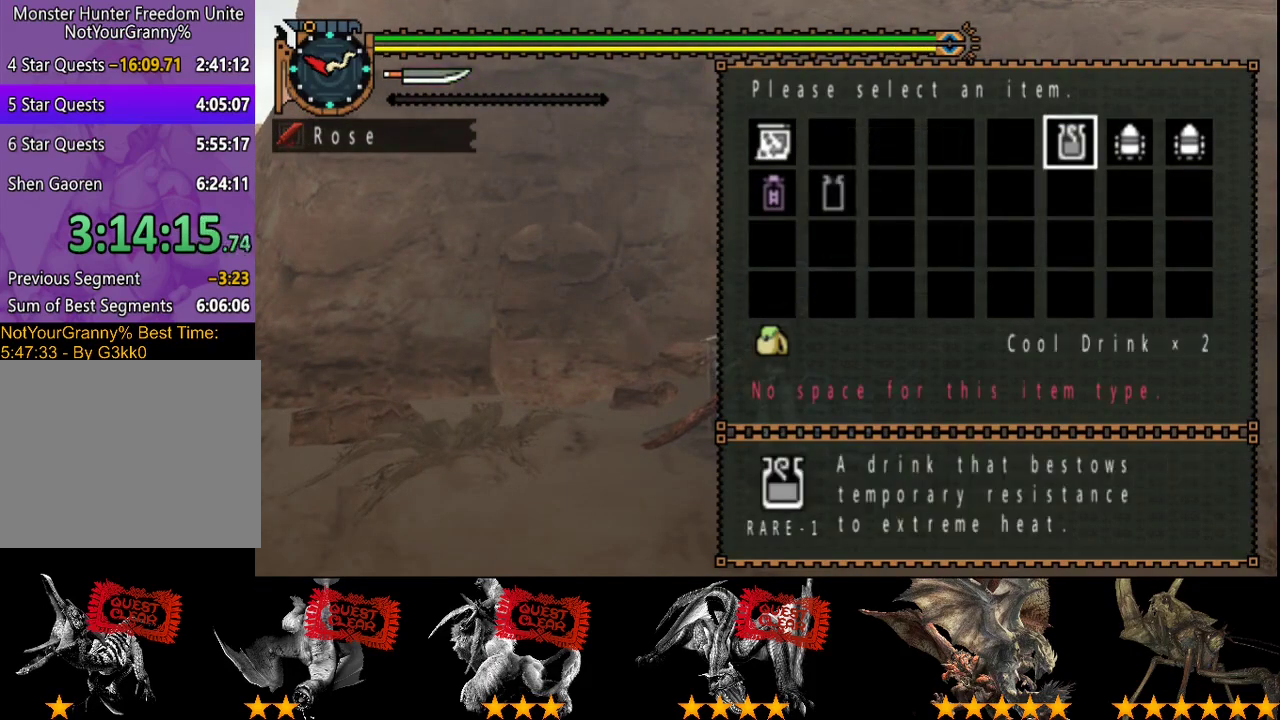
{"buttons": [], "left_stick": "left", "right_stick": "center", "events": [[350, "CIRCLE", "down"], [417, "CIRCLE", "up"], [450, "left_stick", "left"]]}
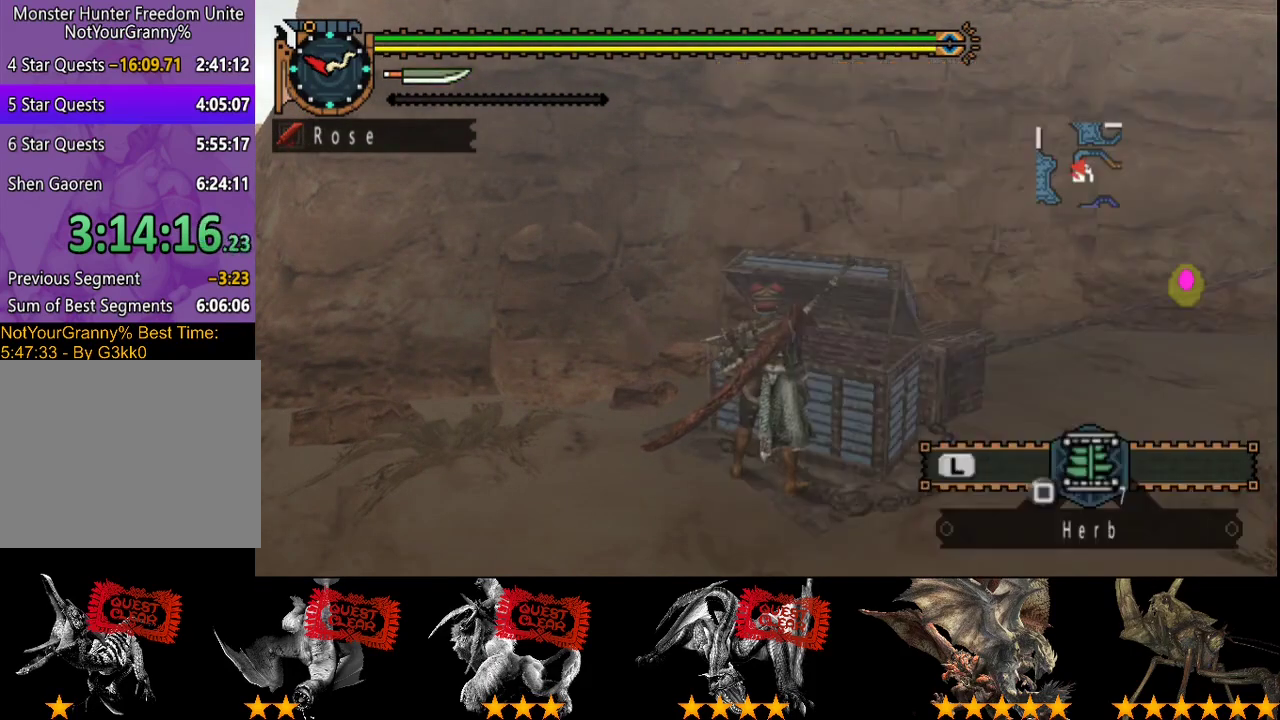
{"buttons": ["R2"], "left_stick": "down-left", "right_stick": "left", "events": [[17, "R2", "down"], [117, "left_stick", "down-left"], [217, "right_stick", "left"]]}
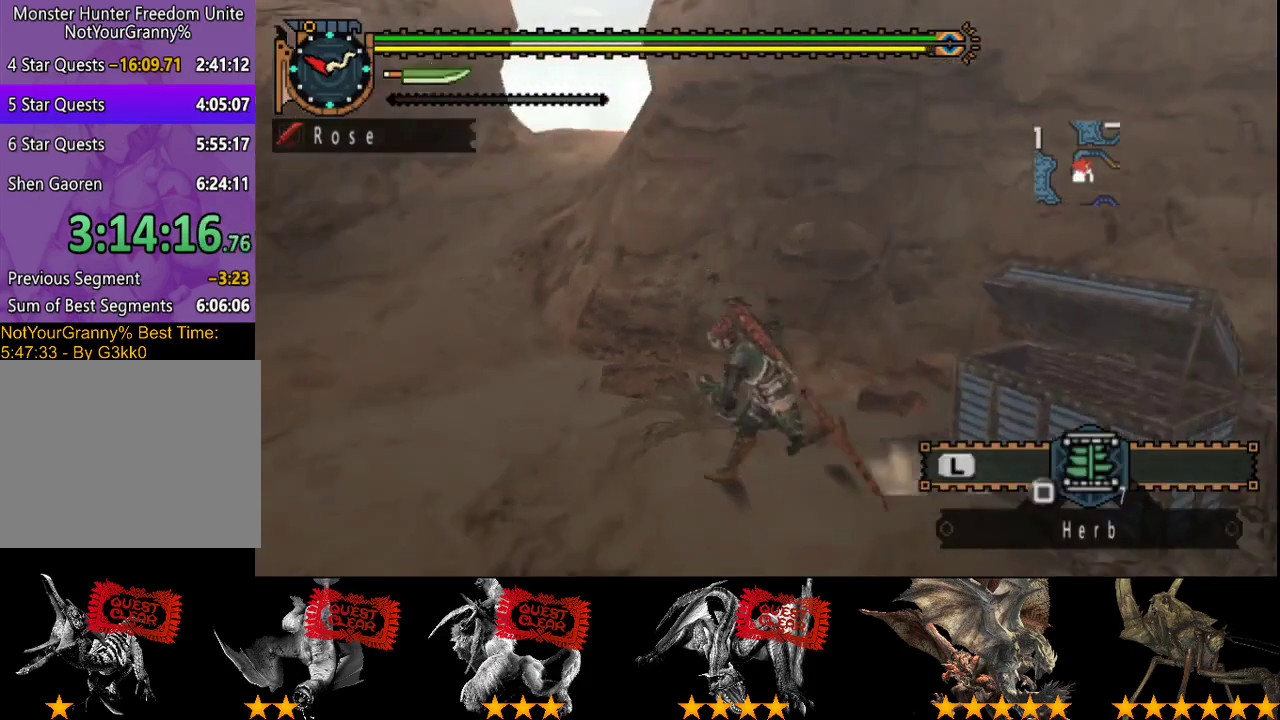
{"buttons": ["L2", "R2"], "left_stick": "left", "right_stick": "left", "events": [[83, "left_stick", "left"], [233, "L2", "down"]]}
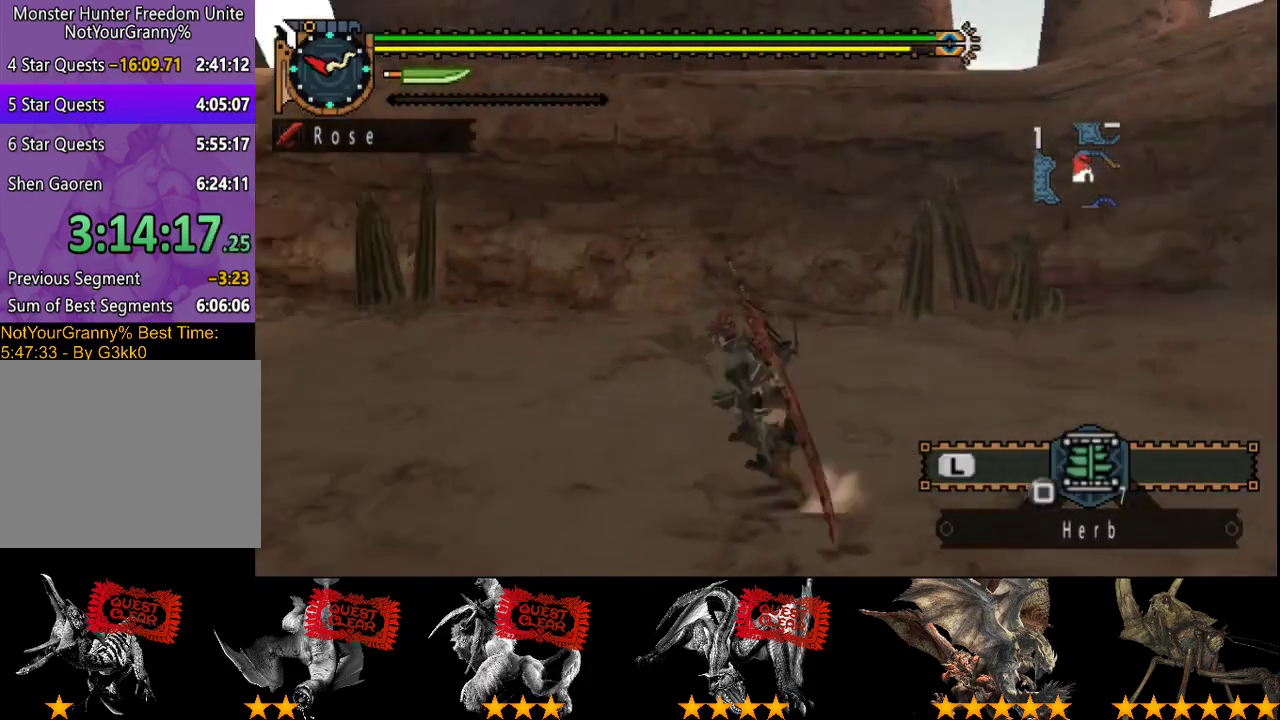
{"buttons": ["L2", "R2"], "left_stick": "up-left", "right_stick": "left", "events": [[67, "left_stick", "up-left"], [267, "right_stick", "center"], [467, "right_stick", "left"]]}
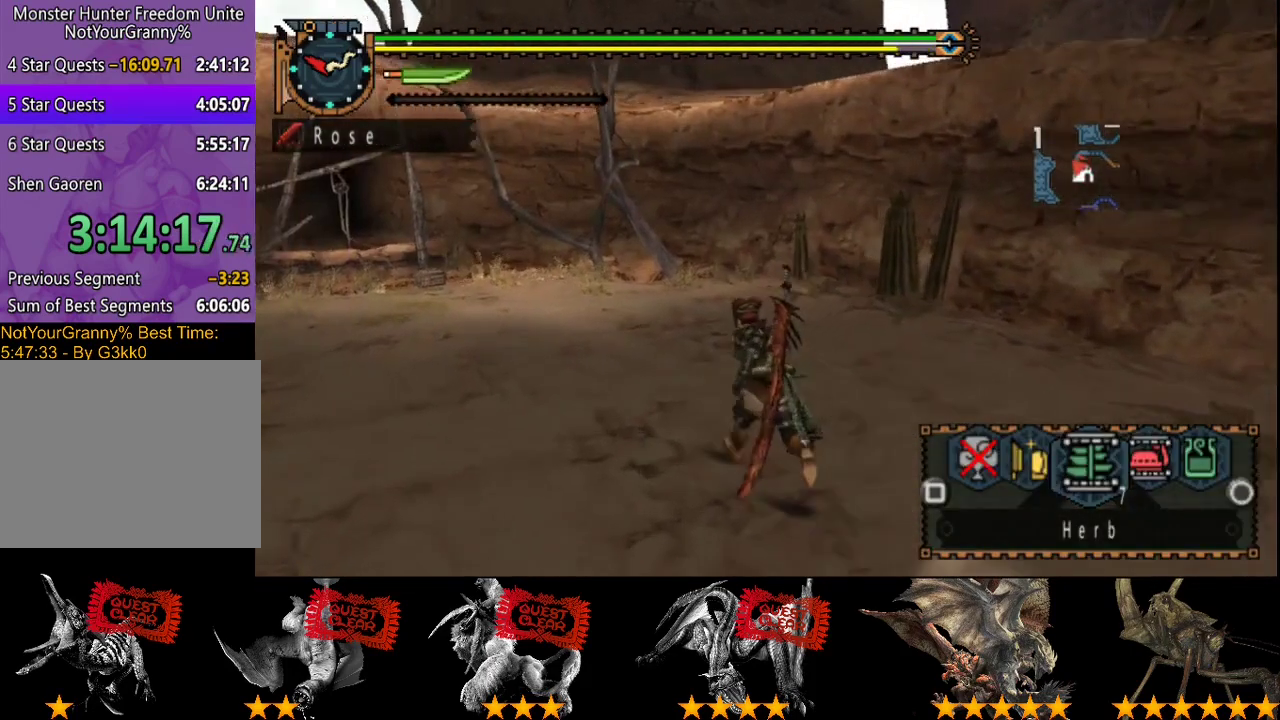
{"buttons": ["L2", "R2"], "left_stick": "up", "right_stick": "center", "events": [[33, "left_stick", "up"], [250, "right_stick", "center"]]}
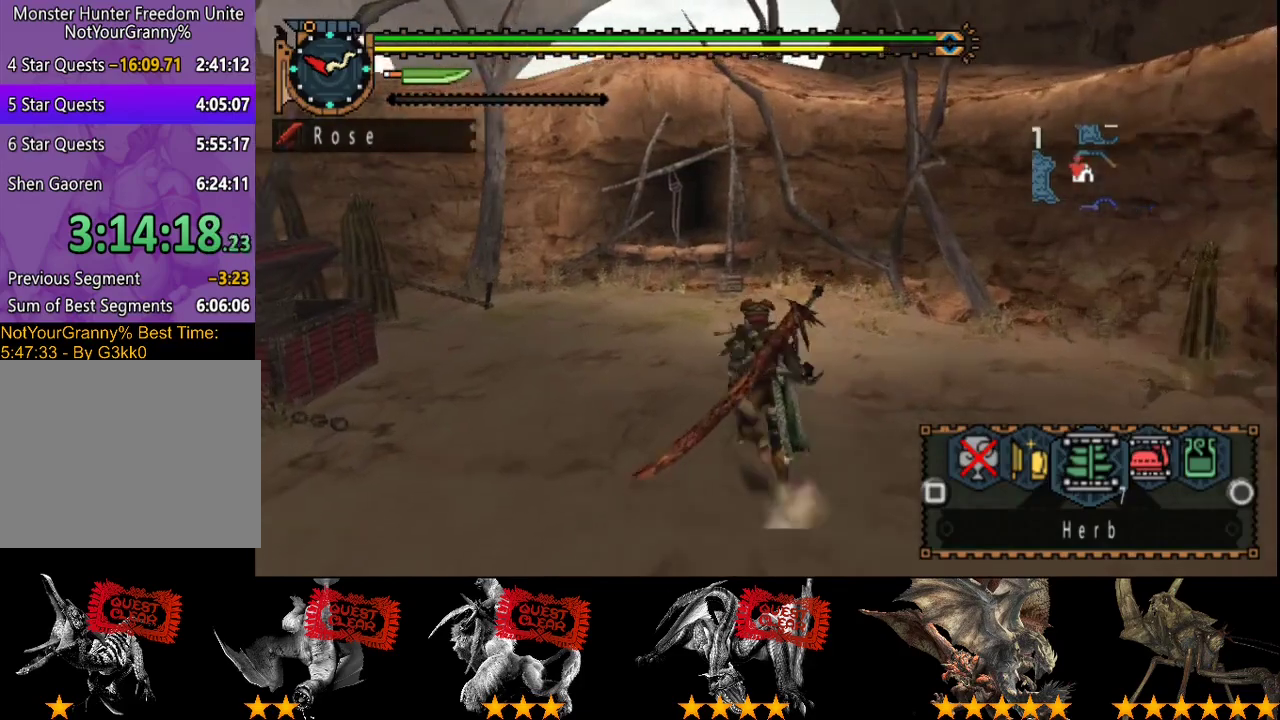
{"buttons": ["R2"], "left_stick": "up", "right_stick": "center", "events": [[150, "L2", "up"]]}
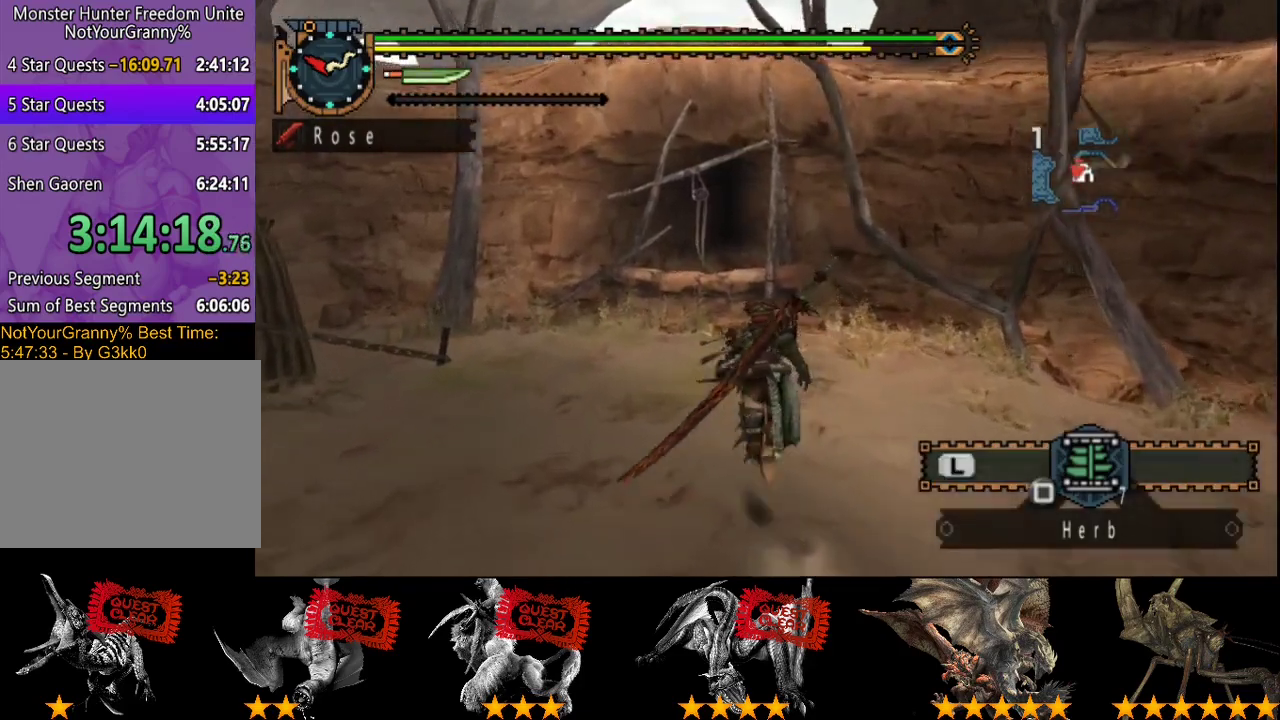
{"buttons": ["R2"], "left_stick": "up", "right_stick": "center", "events": []}
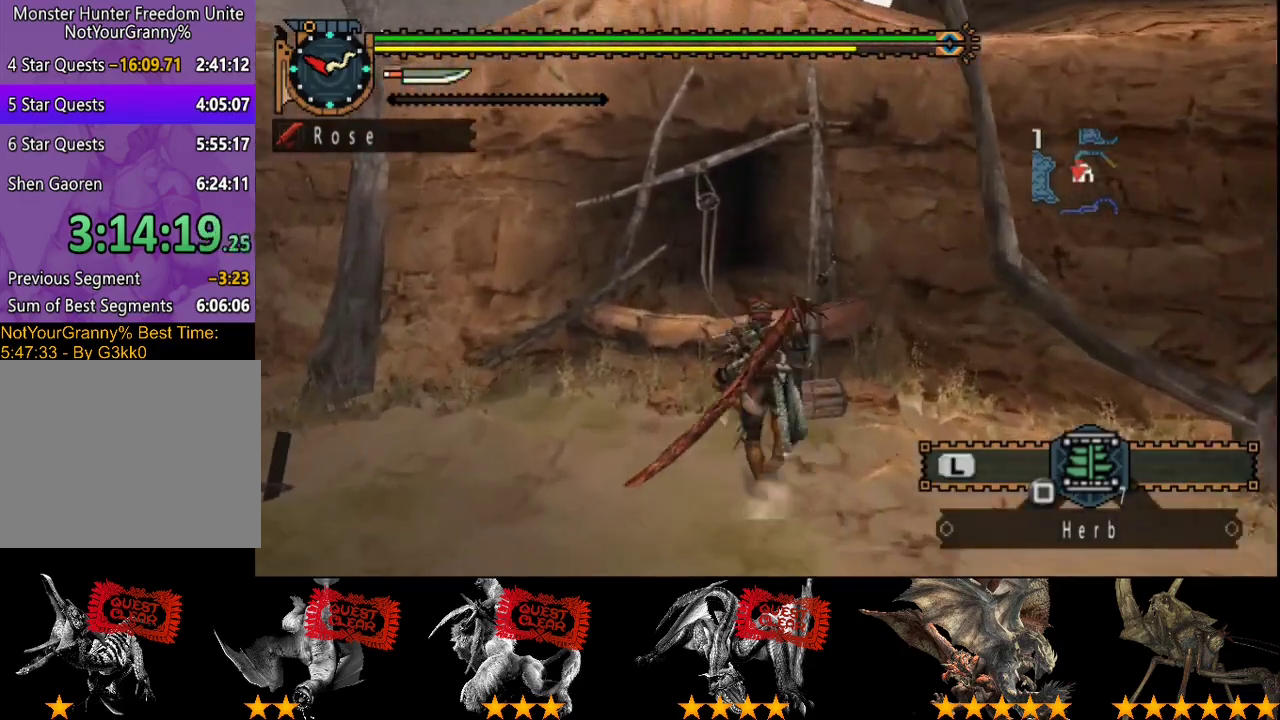
{"buttons": ["CIRCLE", "R2"], "left_stick": "up", "right_stick": "center", "events": [[167, "CIRCLE", "down"], [267, "CIRCLE", "up"], [333, "CIRCLE", "down"], [400, "CIRCLE", "up"], [500, "CIRCLE", "down"]]}
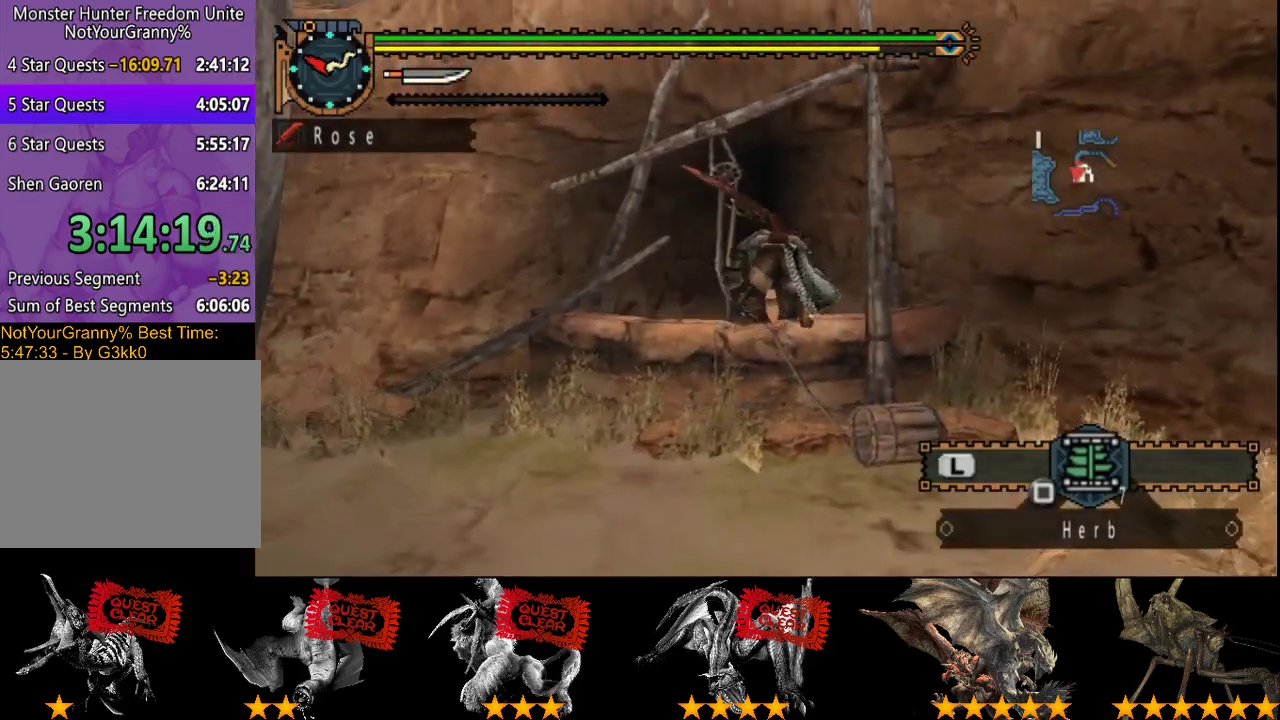
{"buttons": [], "left_stick": "up", "right_stick": "center", "events": [[67, "CIRCLE", "up"], [100, "R2", "up"]]}
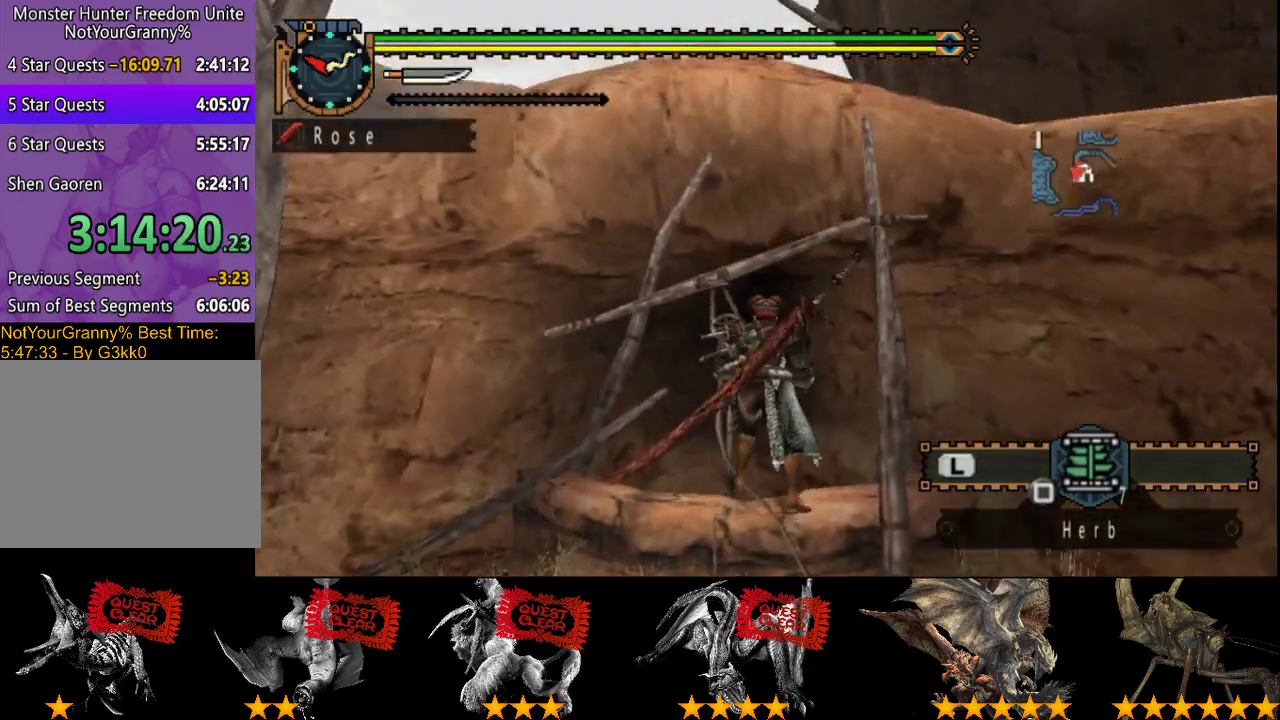
{"buttons": [], "left_stick": "right", "right_stick": "center", "events": [[183, "left_stick", "center"], [483, "left_stick", "right"]]}
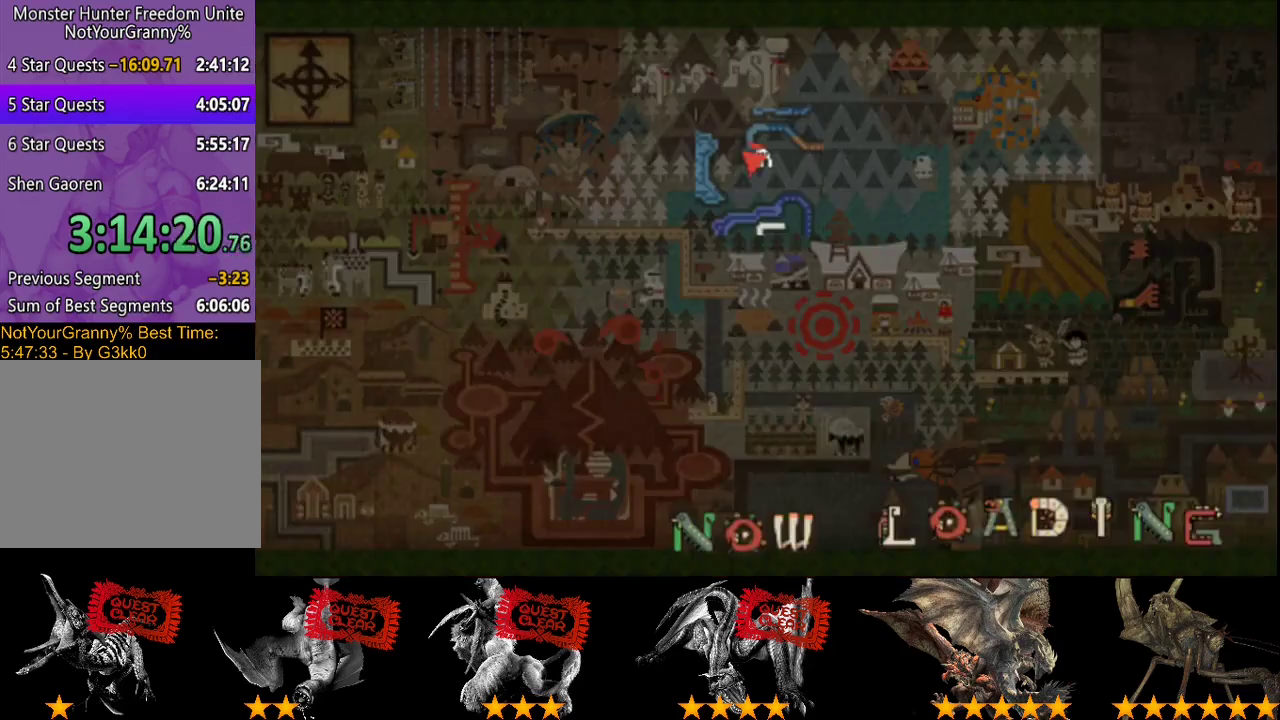
{"buttons": [], "left_stick": "right", "right_stick": "center", "events": []}
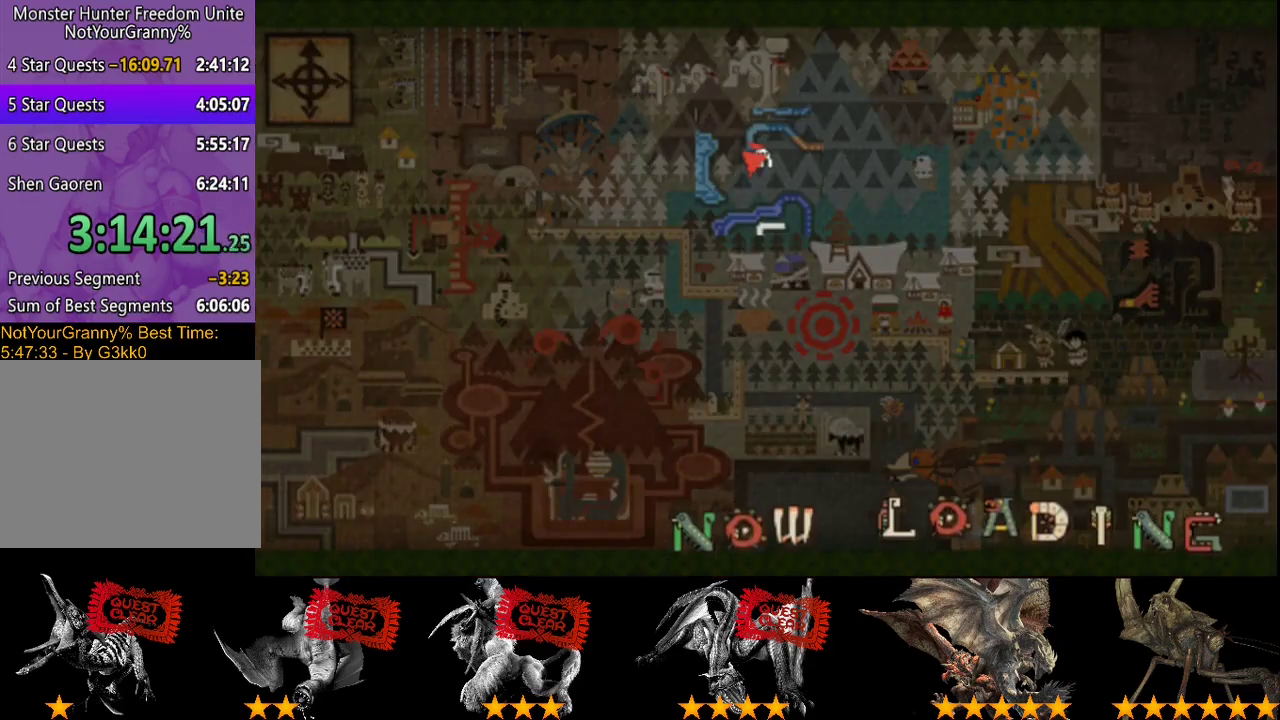
{"buttons": [], "left_stick": "right", "right_stick": "center", "events": [[267, "left_stick", "down-right"], [483, "left_stick", "right"]]}
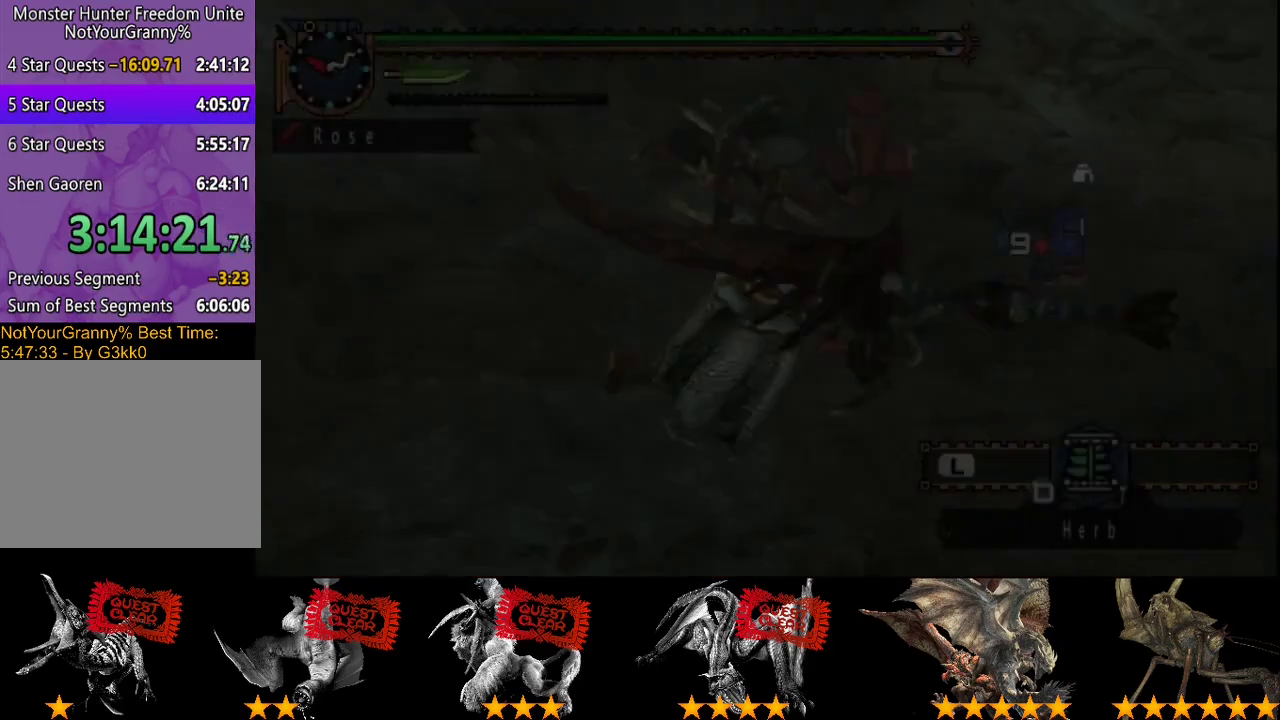
{"buttons": [], "left_stick": "center", "right_stick": "center", "events": [[133, "L2", "down"], [250, "L2", "up"], [317, "left_stick", "center"]]}
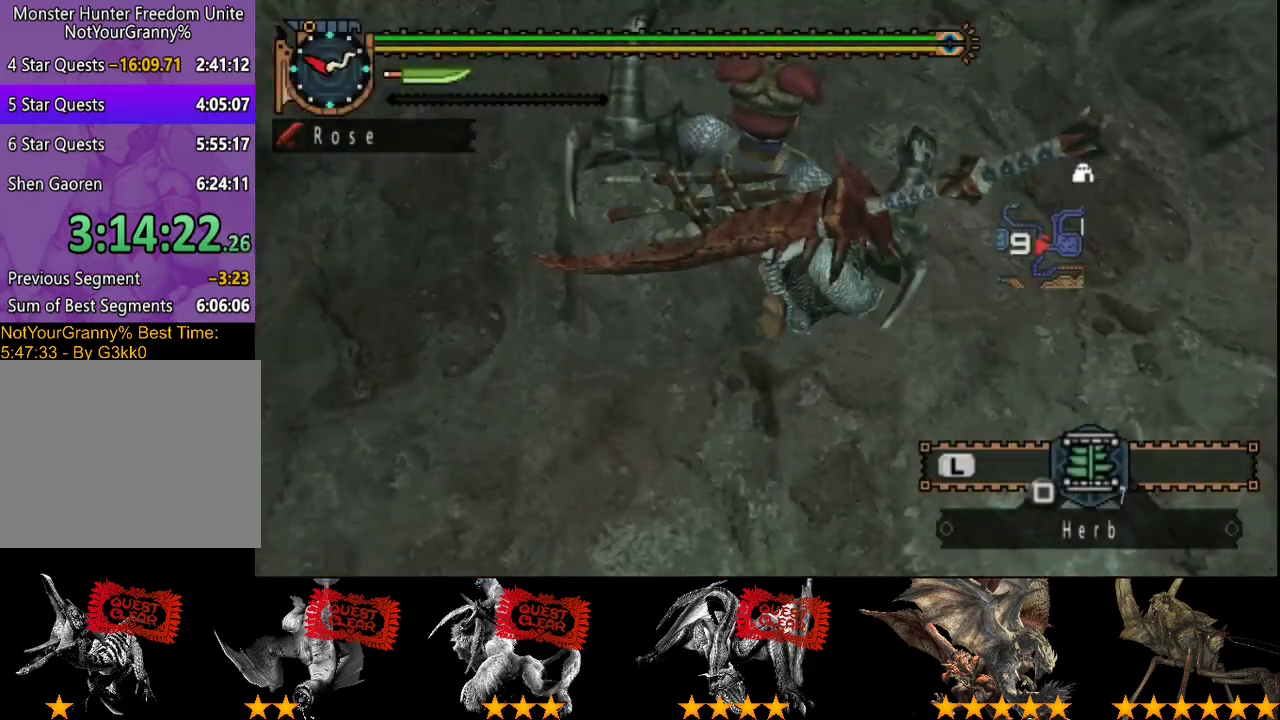
{"buttons": ["L2", "R2"], "left_stick": "up", "right_stick": "center", "events": [[50, "L2", "down"], [83, "left_stick", "up"], [250, "R2", "down"]]}
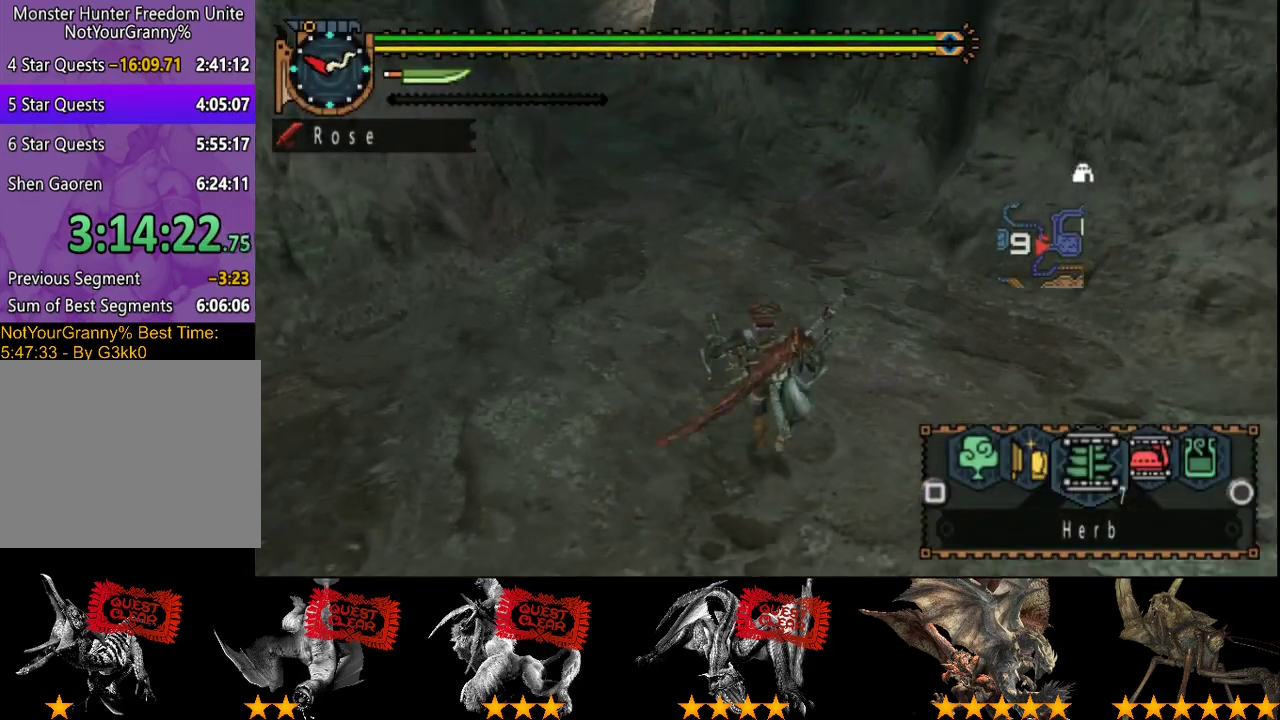
{"buttons": ["L2", "R2"], "left_stick": "up", "right_stick": "center", "events": []}